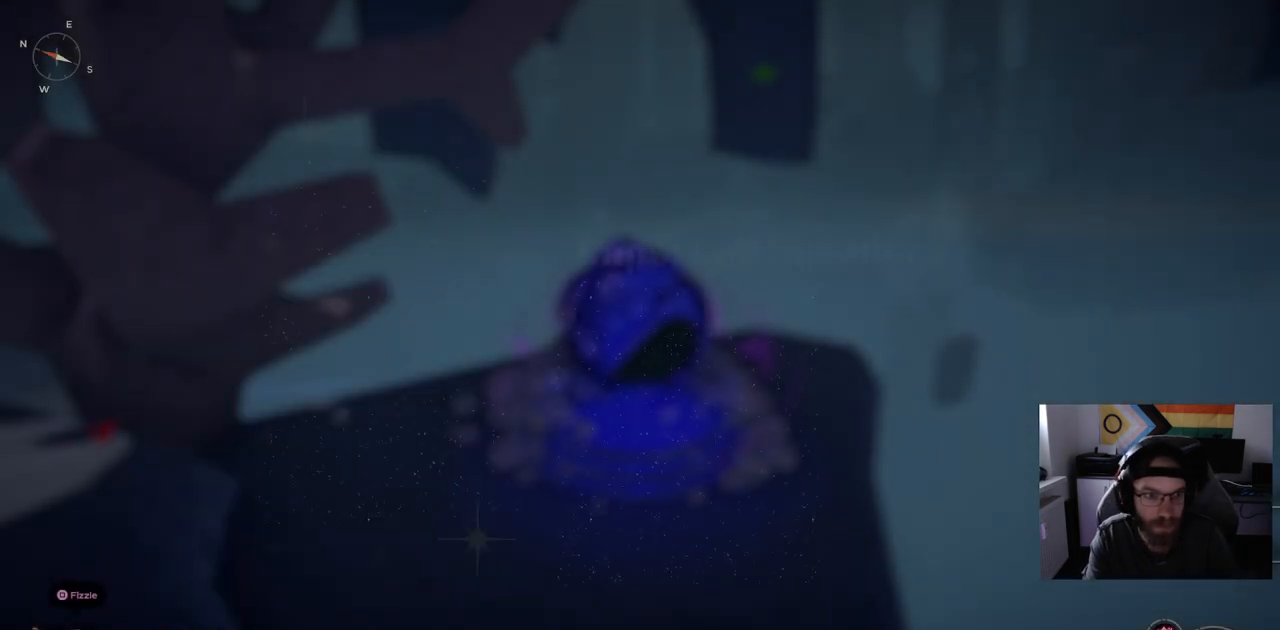
Gameplay with a controller (PlayStation layout); each line is a JSON object with the inputs held at the frame after it. "events" lists button and stick changes between this image and that frame as [ms after this image, input, new state], when the widget could be followed in between.
{"buttons": ["DPAD_UP"], "left_stick": "center", "right_stick": "center", "events": [[500, "DPAD_UP", "down"]]}
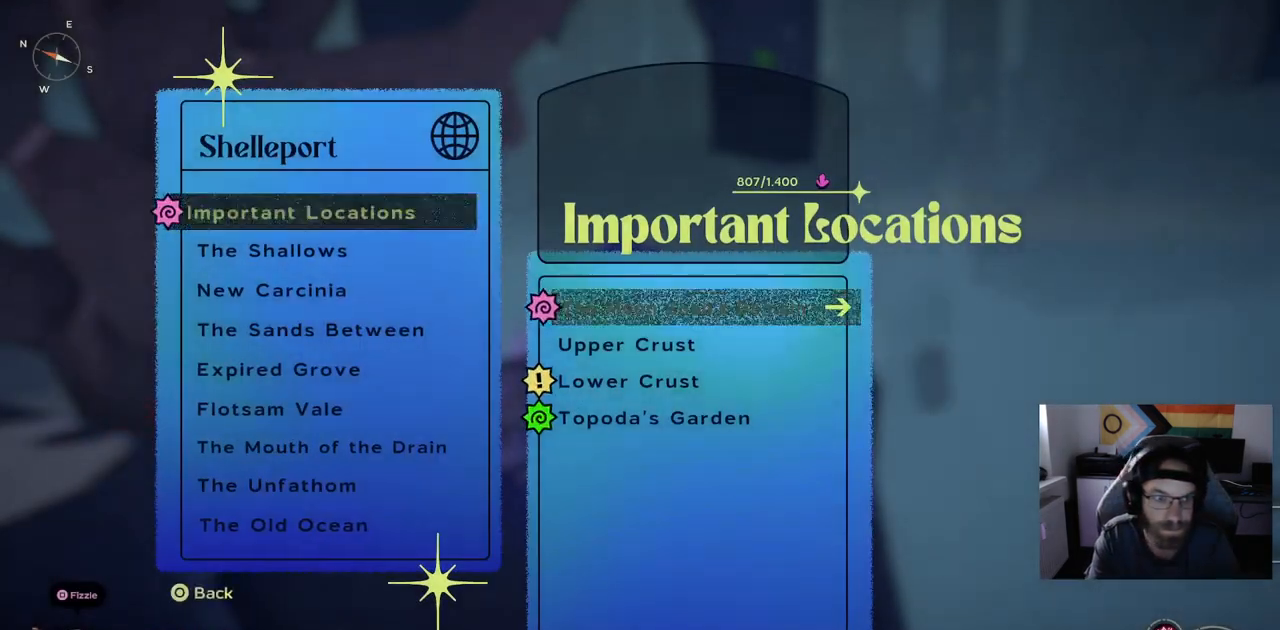
{"buttons": [], "left_stick": "center", "right_stick": "center", "events": [[150, "DPAD_UP", "up"]]}
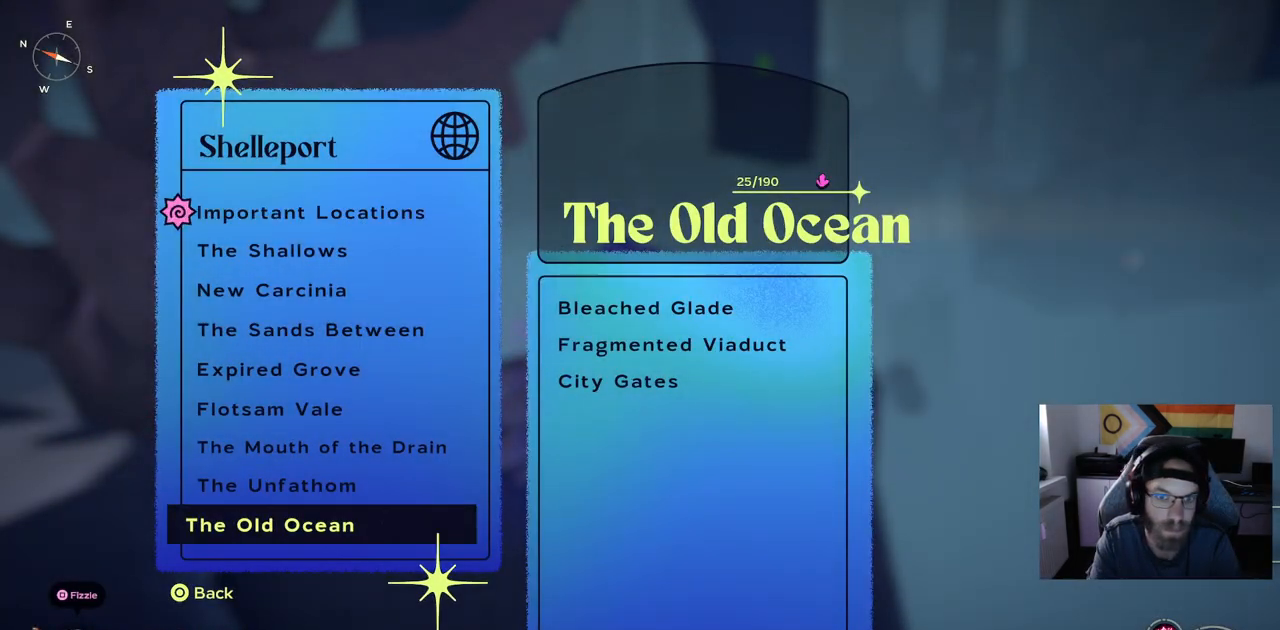
{"buttons": [], "left_stick": "center", "right_stick": "center", "events": []}
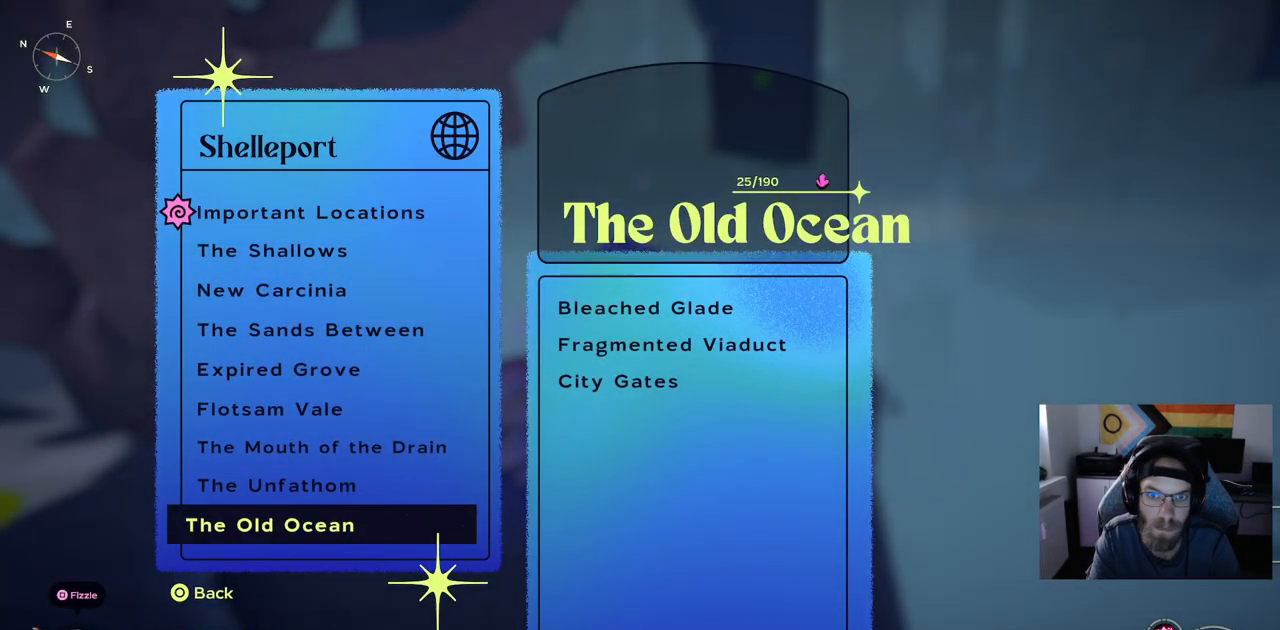
{"buttons": [], "left_stick": "center", "right_stick": "center", "events": []}
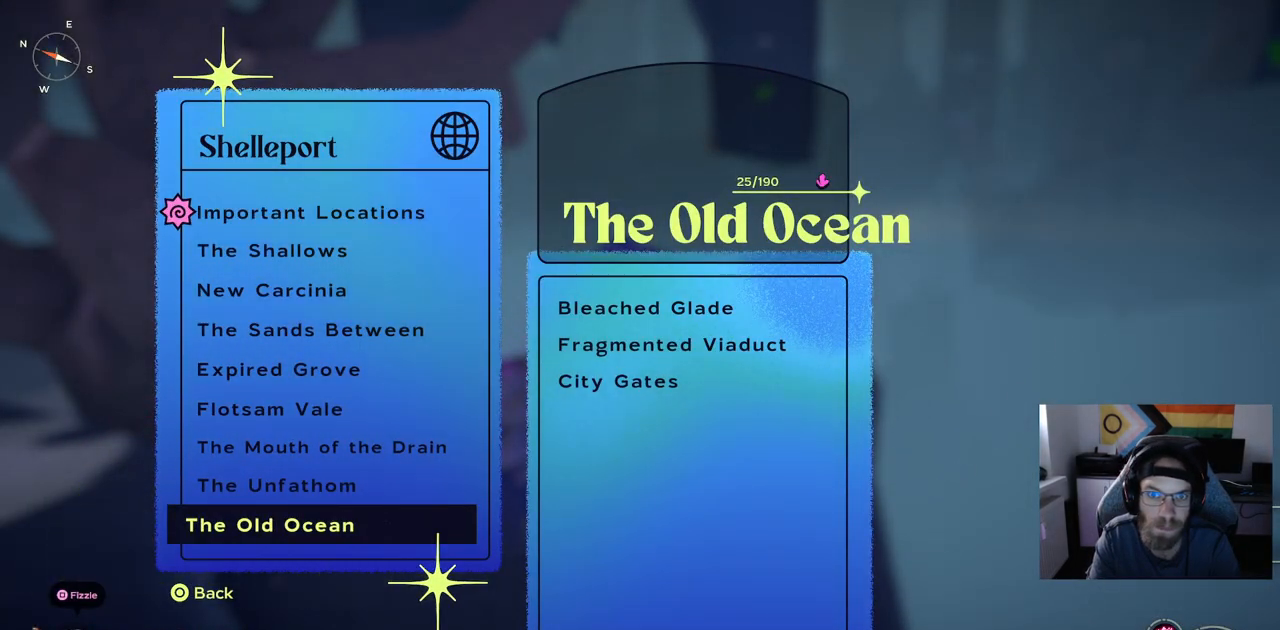
{"buttons": [], "left_stick": "center", "right_stick": "center", "events": [[50, "DPAD_UP", "down"], [217, "DPAD_UP", "up"]]}
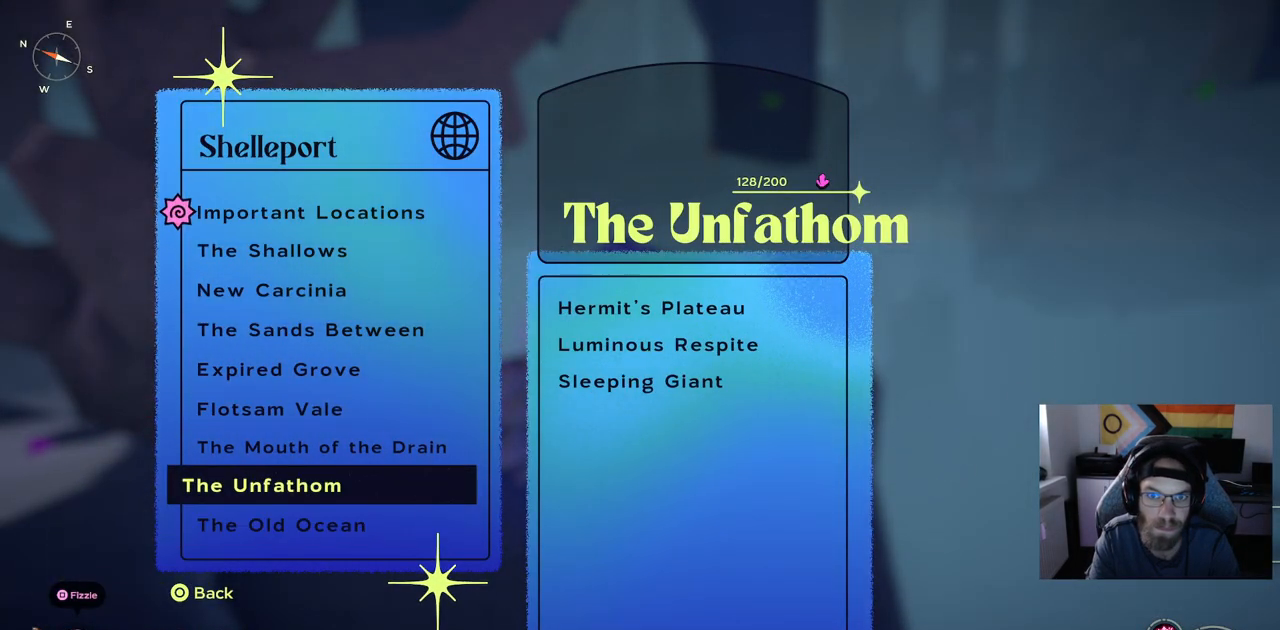
{"buttons": [], "left_stick": "center", "right_stick": "center", "events": []}
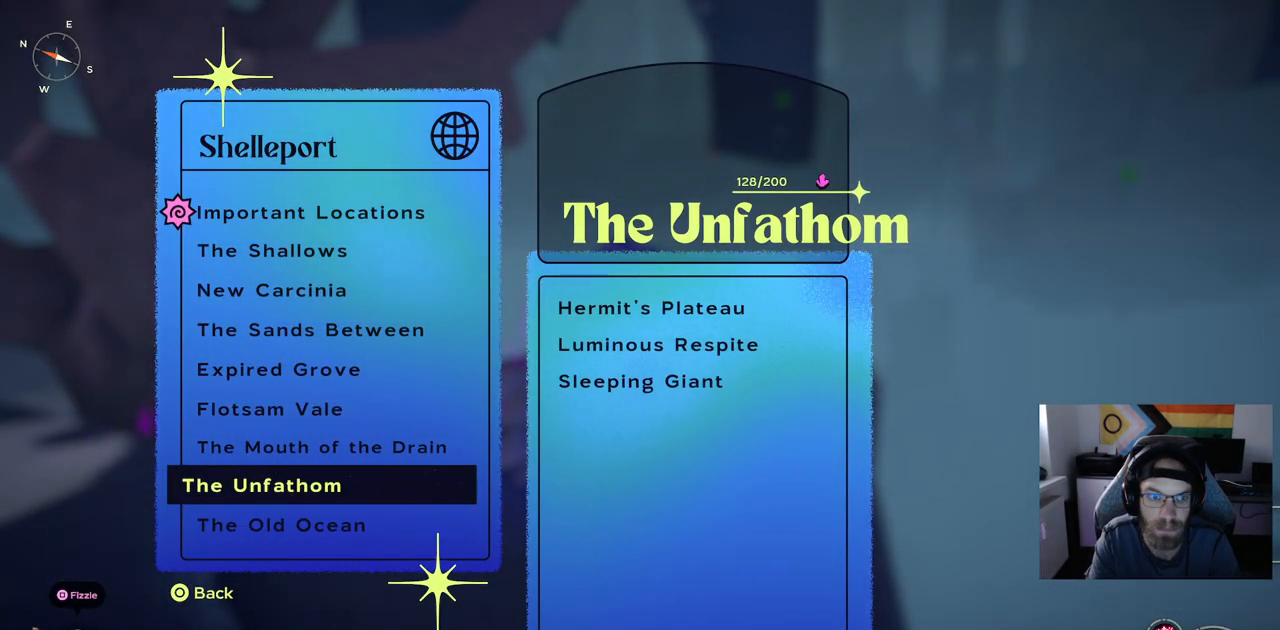
{"buttons": ["DPAD_DOWN"], "left_stick": "center", "right_stick": "center", "events": [[200, "DPAD_DOWN", "down"], [300, "DPAD_DOWN", "up"], [400, "DPAD_DOWN", "down"]]}
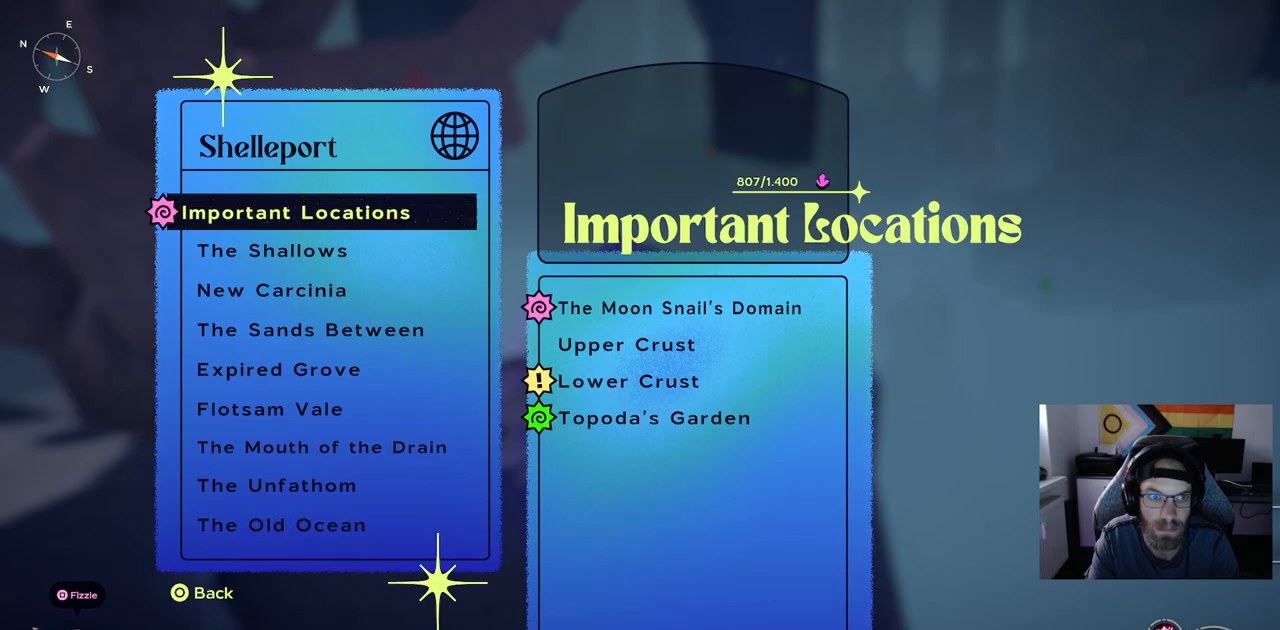
{"buttons": [], "left_stick": "center", "right_stick": "center", "events": [[17, "DPAD_DOWN", "up"]]}
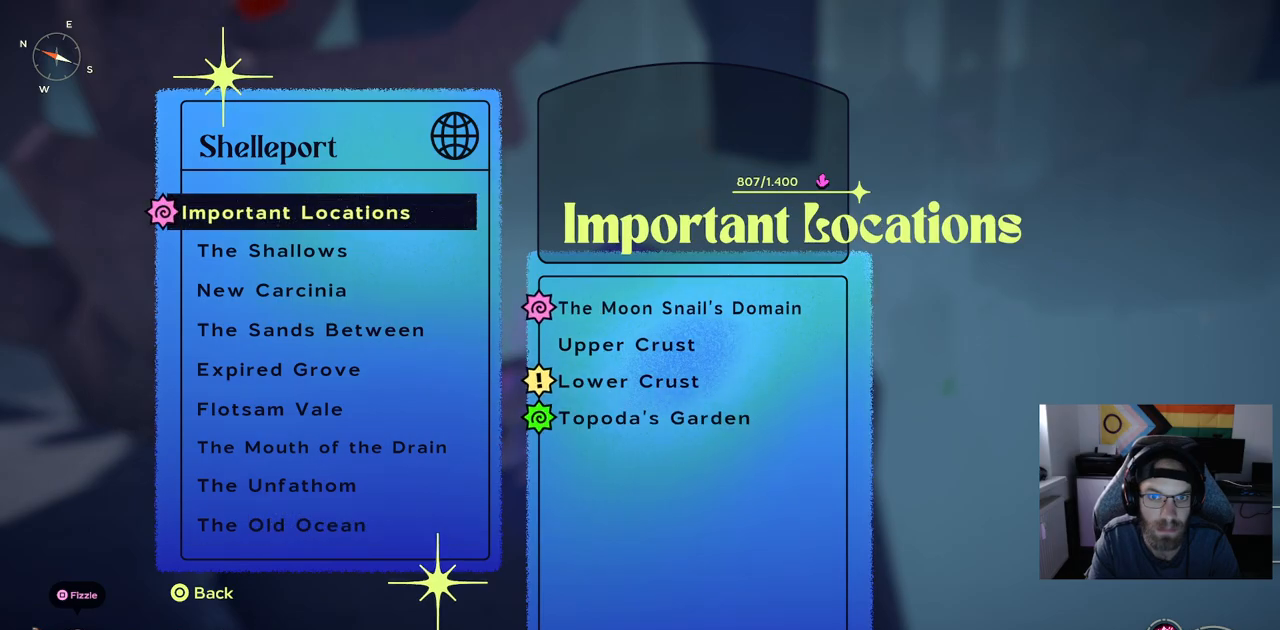
{"buttons": [], "left_stick": "center", "right_stick": "center", "events": []}
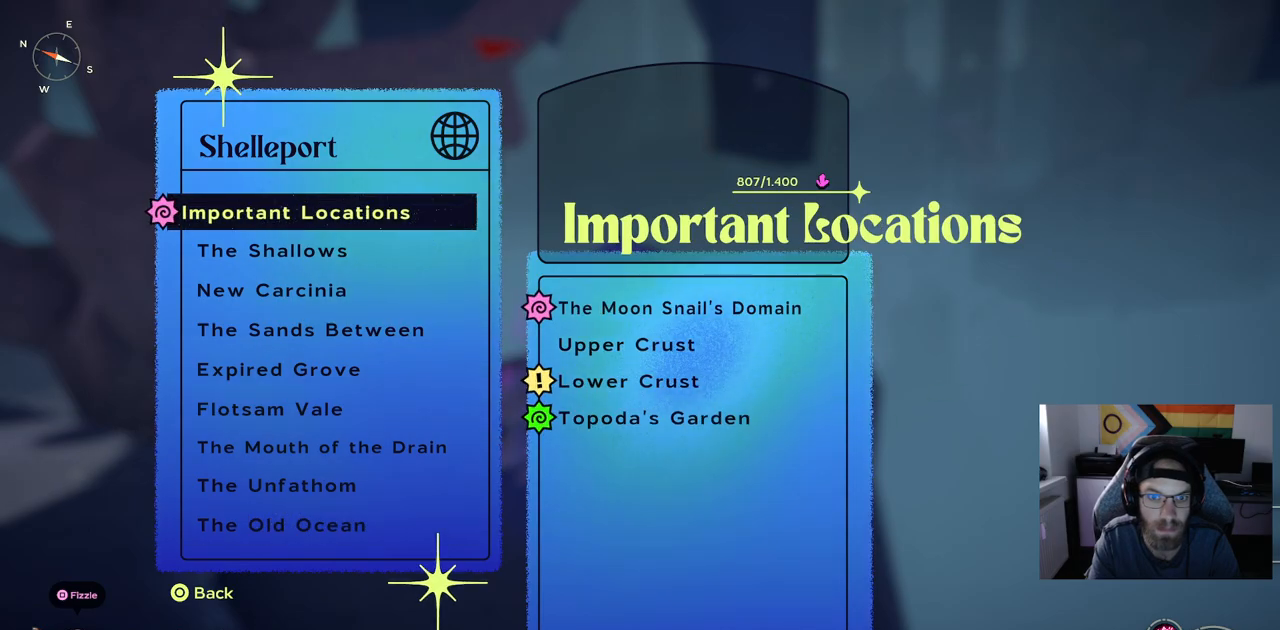
{"buttons": [], "left_stick": "center", "right_stick": "center", "events": []}
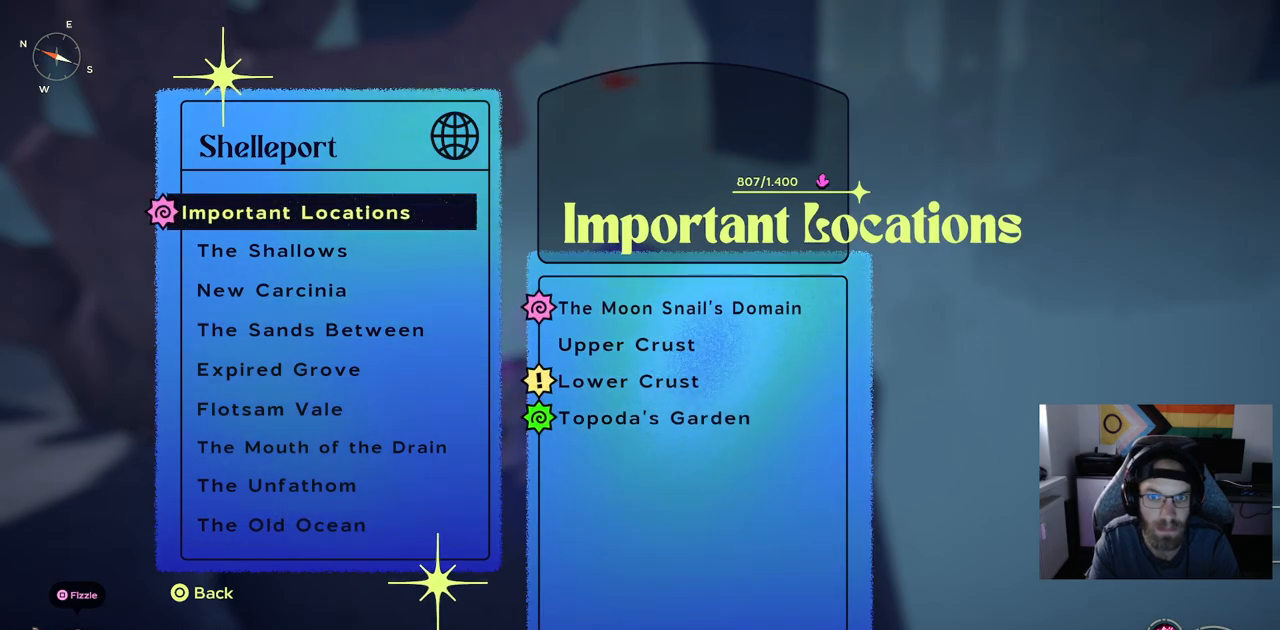
{"buttons": [], "left_stick": "center", "right_stick": "center", "events": [[283, "CIRCLE", "down"], [333, "CIRCLE", "up"]]}
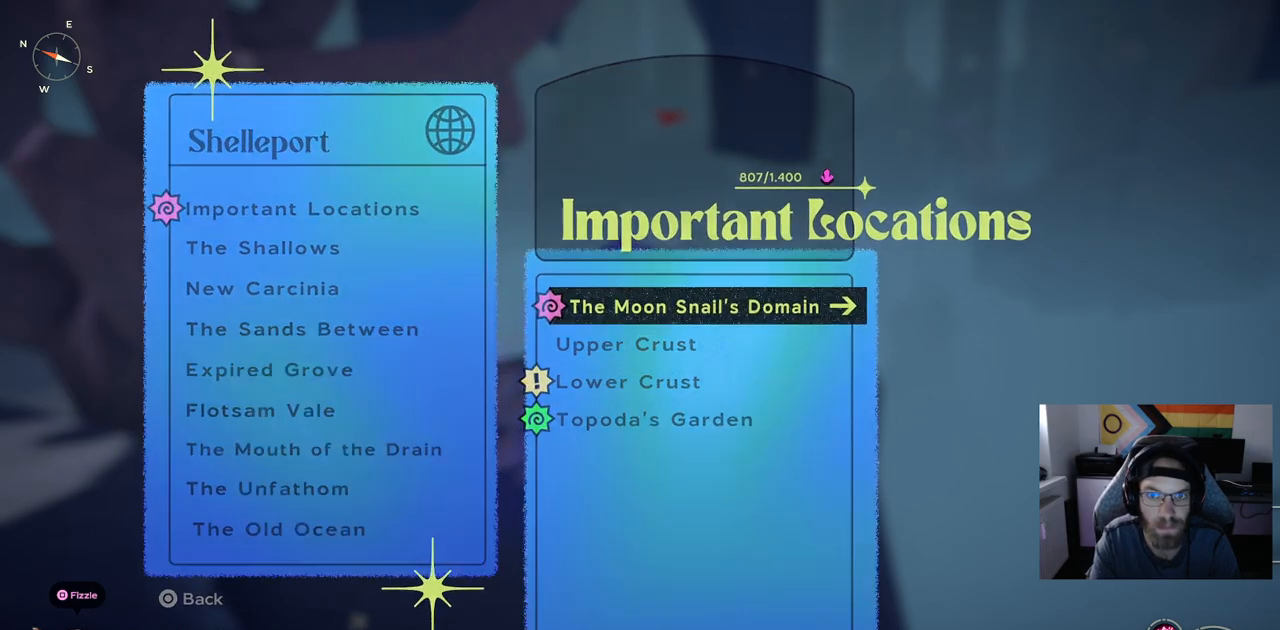
{"buttons": [], "left_stick": "center", "right_stick": "center", "events": []}
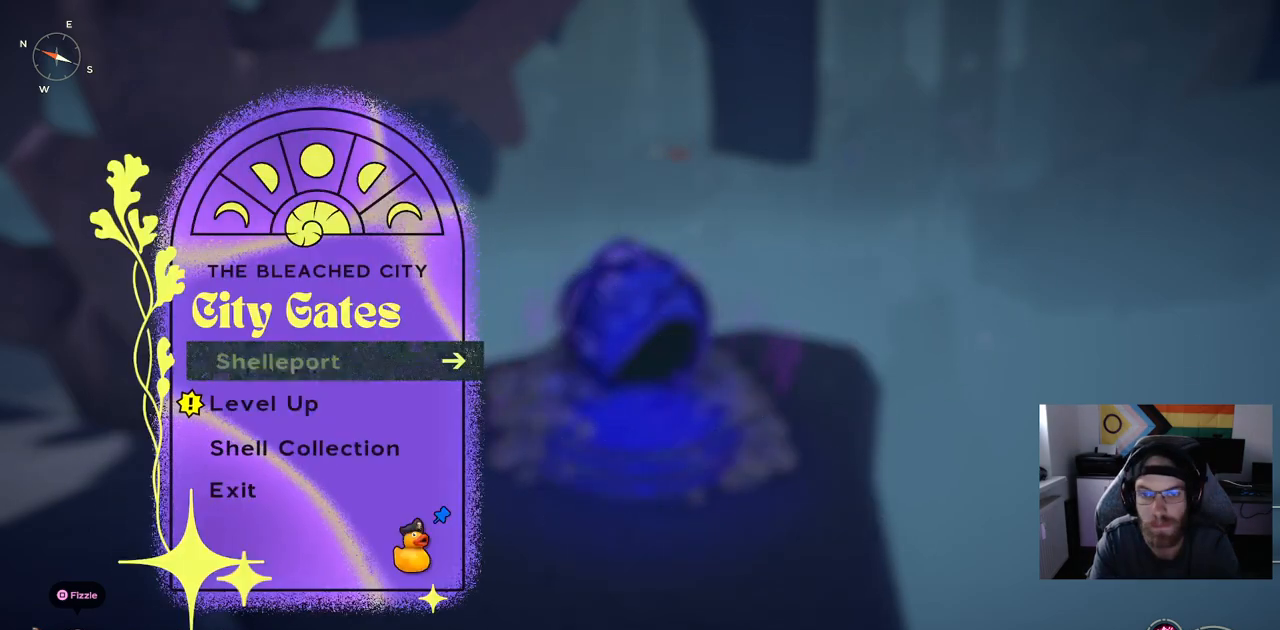
{"buttons": [], "left_stick": "center", "right_stick": "center", "events": [[50, "right_stick", "left"], [133, "left_stick", "down"], [217, "left_stick", "center"], [233, "right_stick", "center"], [350, "CIRCLE", "down"], [417, "CIRCLE", "up"]]}
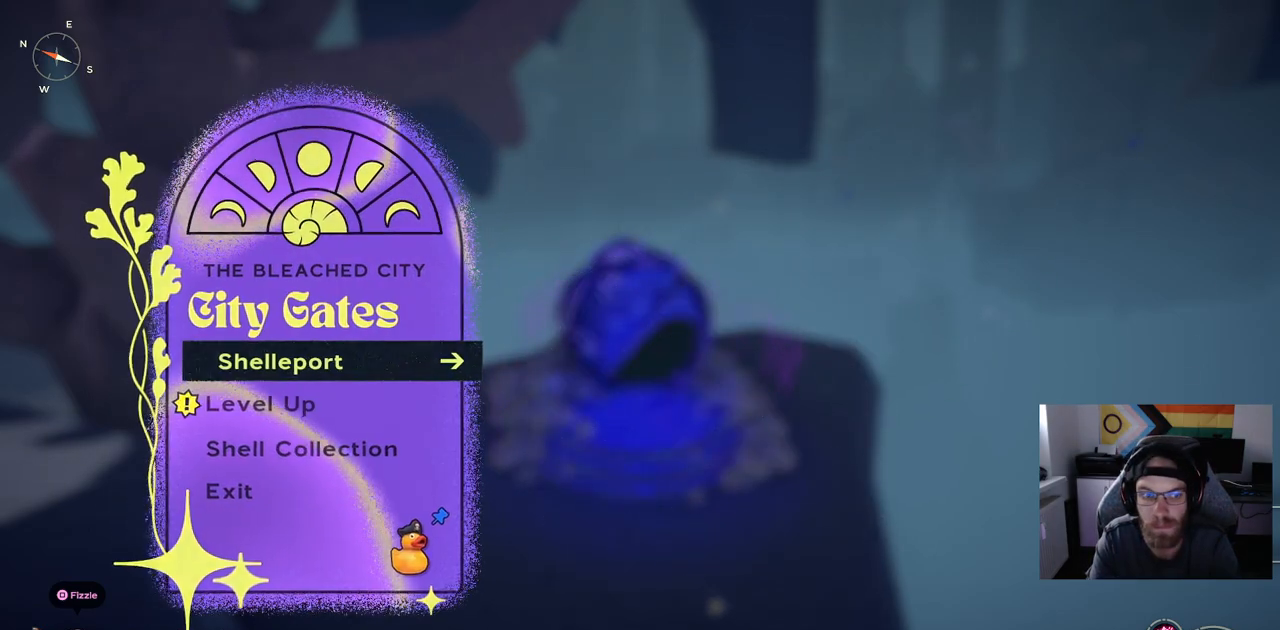
{"buttons": [], "left_stick": "center", "right_stick": "center", "events": []}
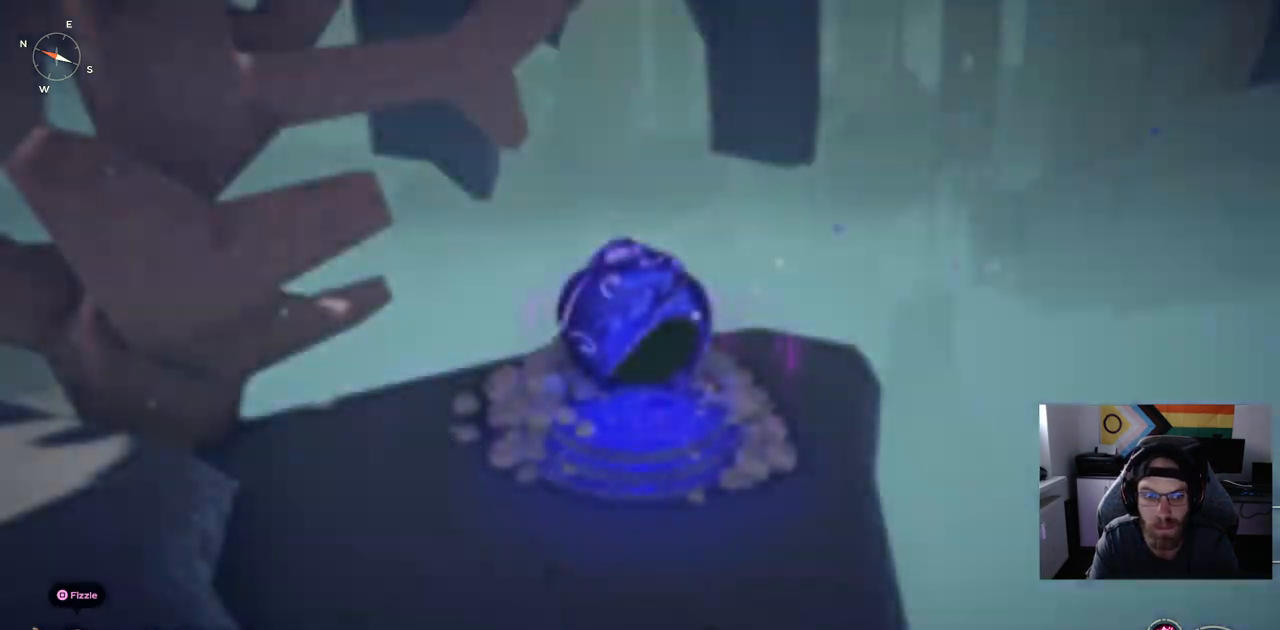
{"buttons": [], "left_stick": "down-left", "right_stick": "left", "events": [[67, "left_stick", "down-left"], [67, "right_stick", "left"]]}
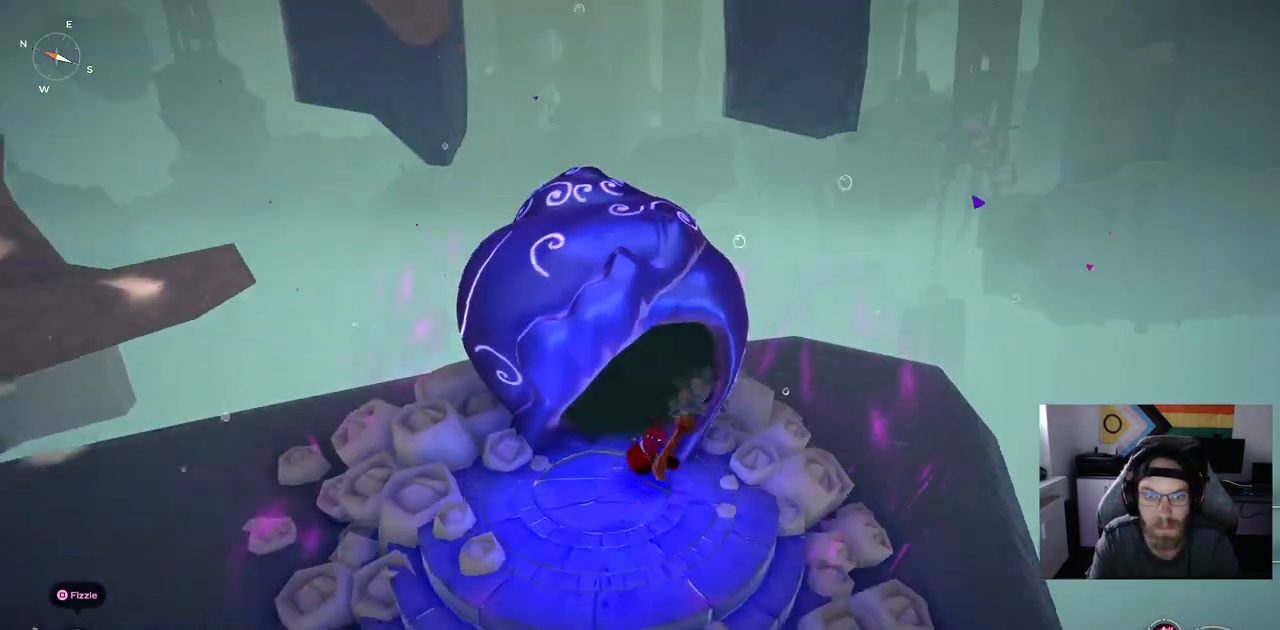
{"buttons": [], "left_stick": "down-left", "right_stick": "left", "events": []}
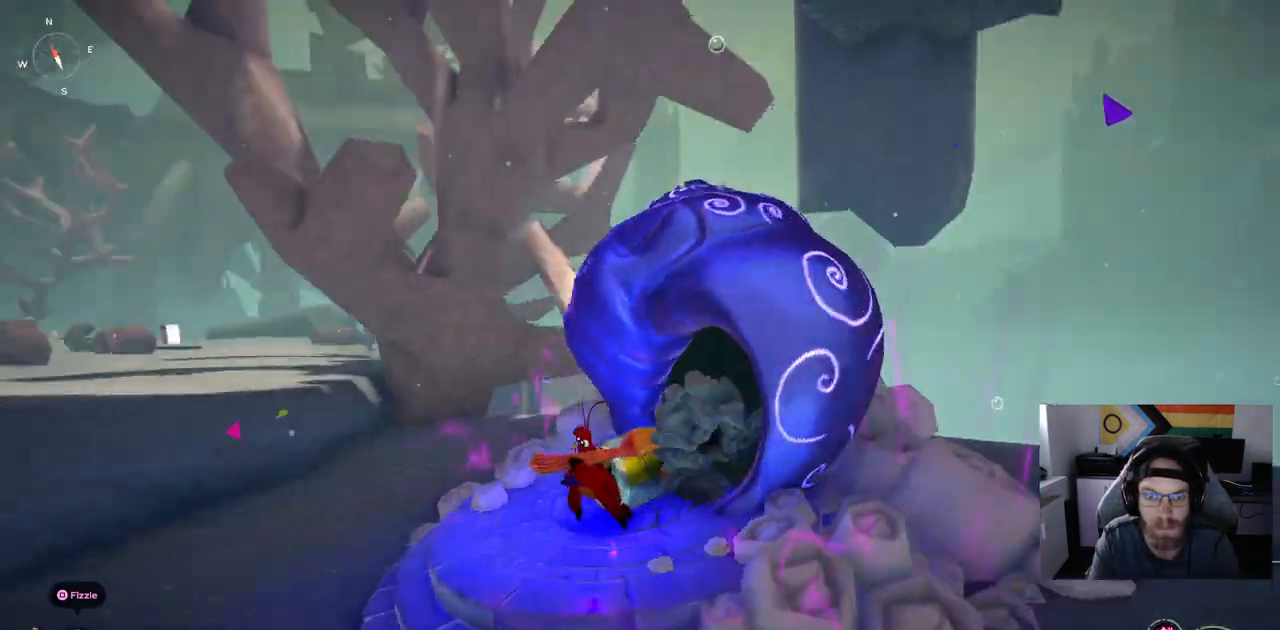
{"buttons": ["CIRCLE"], "left_stick": "up-left", "right_stick": "center", "events": [[333, "left_stick", "up-left"], [417, "CIRCLE", "down"], [433, "right_stick", "center"]]}
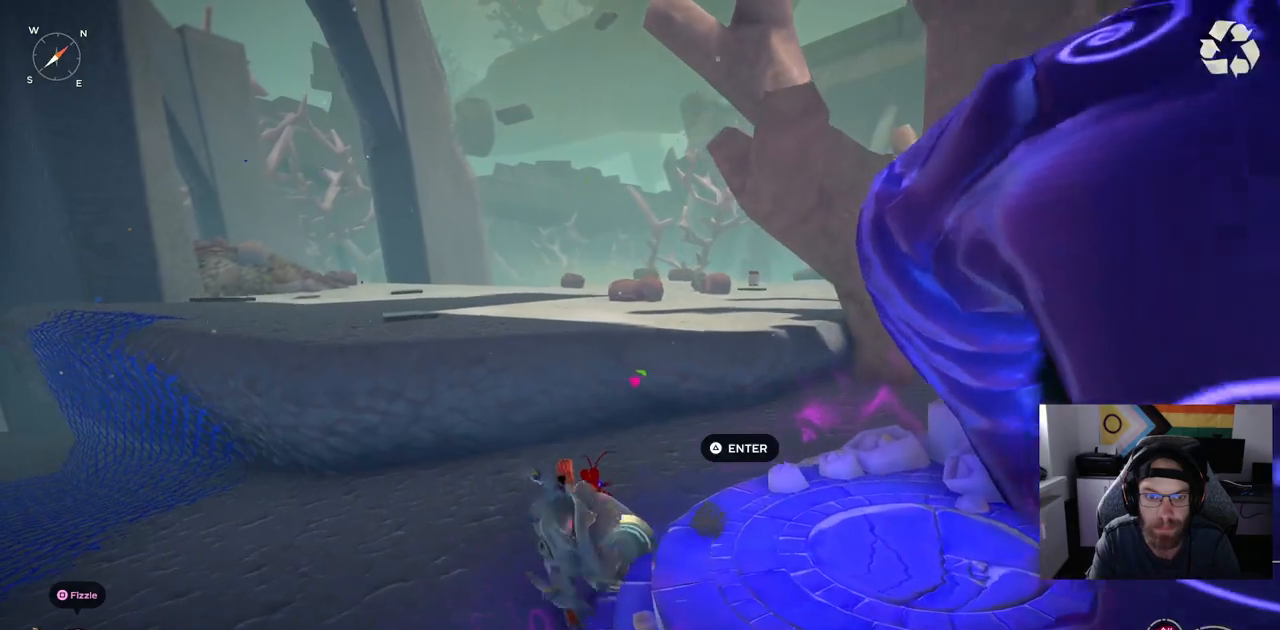
{"buttons": ["CROSS", "CIRCLE"], "left_stick": "up-left", "right_stick": "center", "events": [[300, "CROSS", "down"]]}
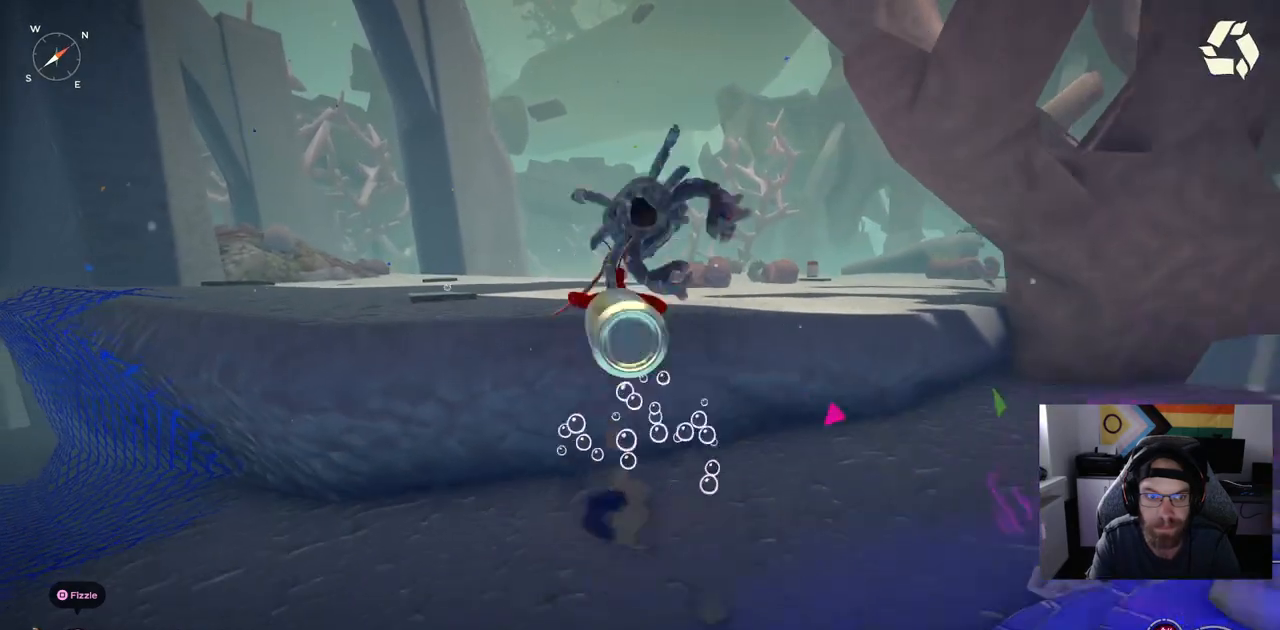
{"buttons": [], "left_stick": "up-left", "right_stick": "center", "events": [[50, "CROSS", "up"], [300, "CIRCLE", "up"]]}
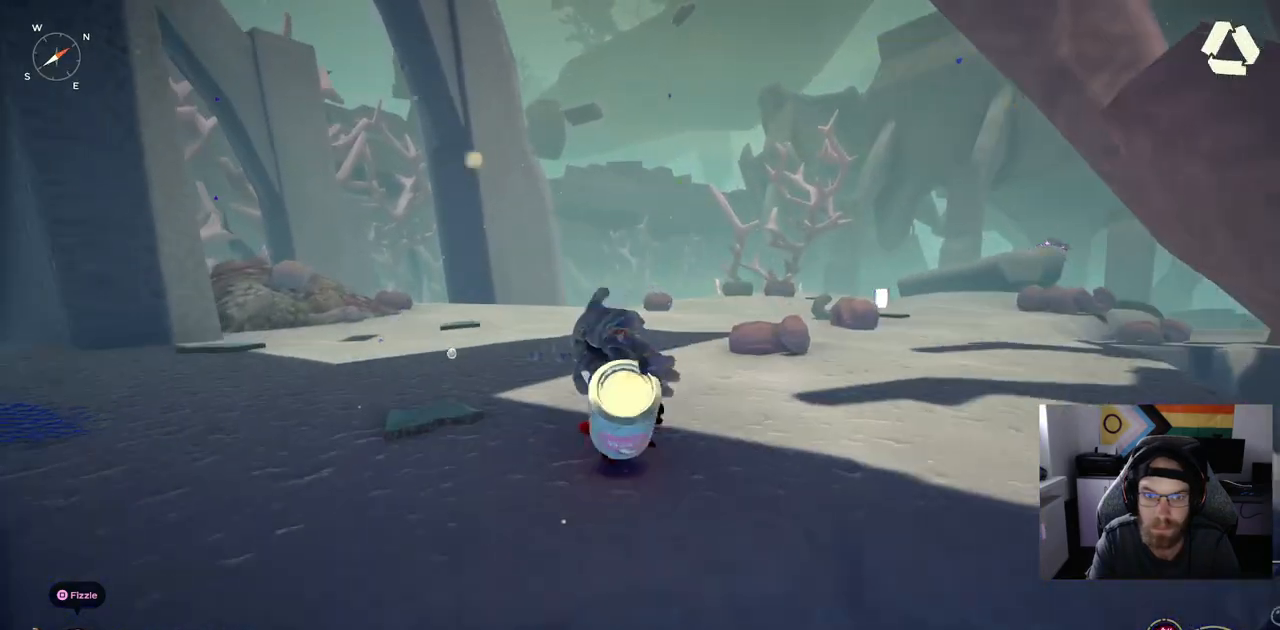
{"buttons": [], "left_stick": "up", "right_stick": "center", "events": [[433, "left_stick", "up"], [433, "right_stick", "down-left"], [483, "right_stick", "center"]]}
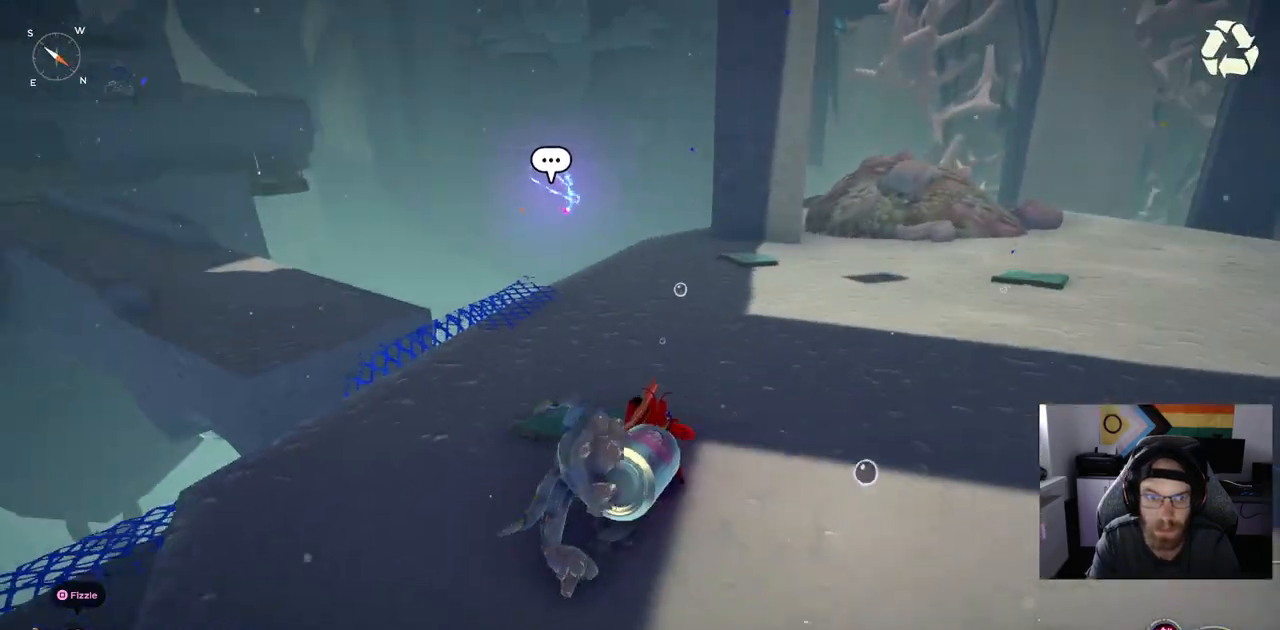
{"buttons": [], "left_stick": "up", "right_stick": "center", "events": []}